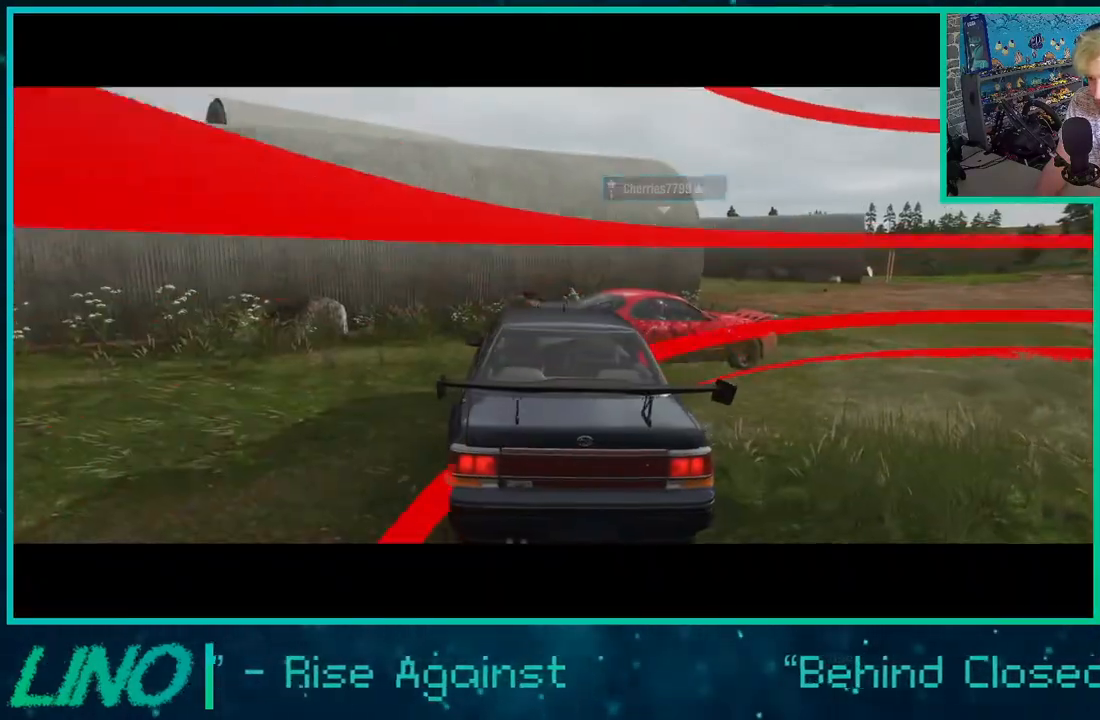
Gameplay with a controller (Xbox layout); each line is a JSON object with the inputs held at the frame after it. "events" lists button and stick changes between this image and that frame as [ms after this image, input, new state], when the widget could be followed in between. Not read: L1 R1.
{"buttons": [], "left_stick": "center", "right_stick": "up-right", "events": [[317, "left_stick", "center"], [383, "R2", "up"]]}
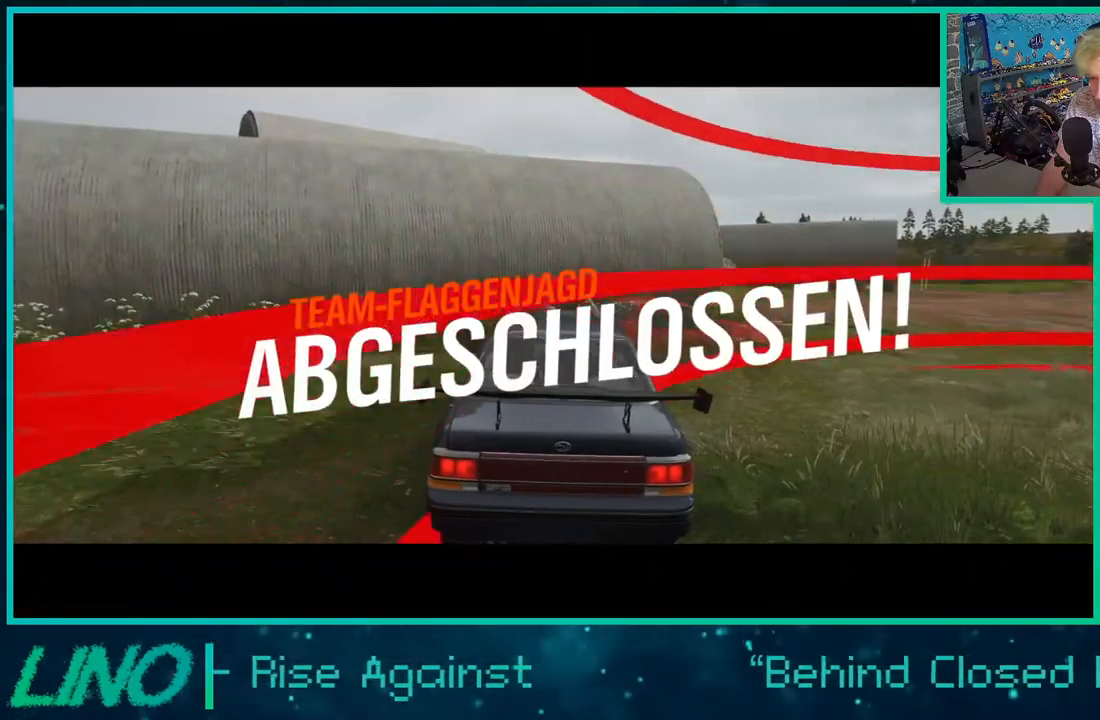
{"buttons": [], "left_stick": "center", "right_stick": "up-right", "events": []}
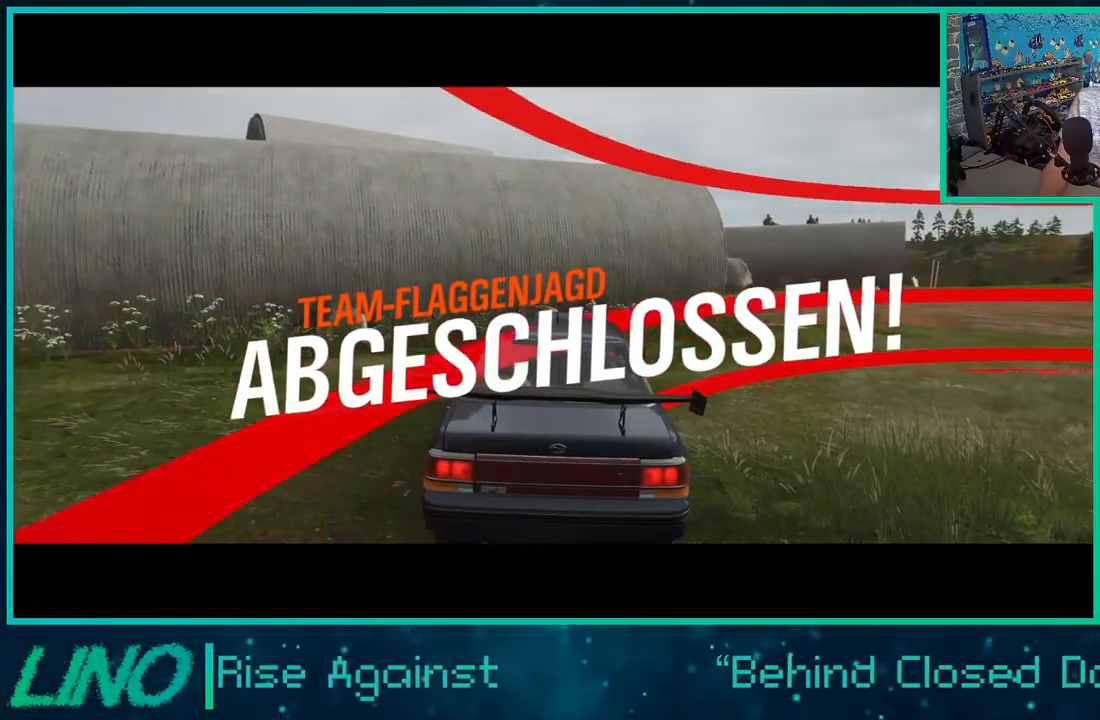
{"buttons": [], "left_stick": "center", "right_stick": "up-right", "events": []}
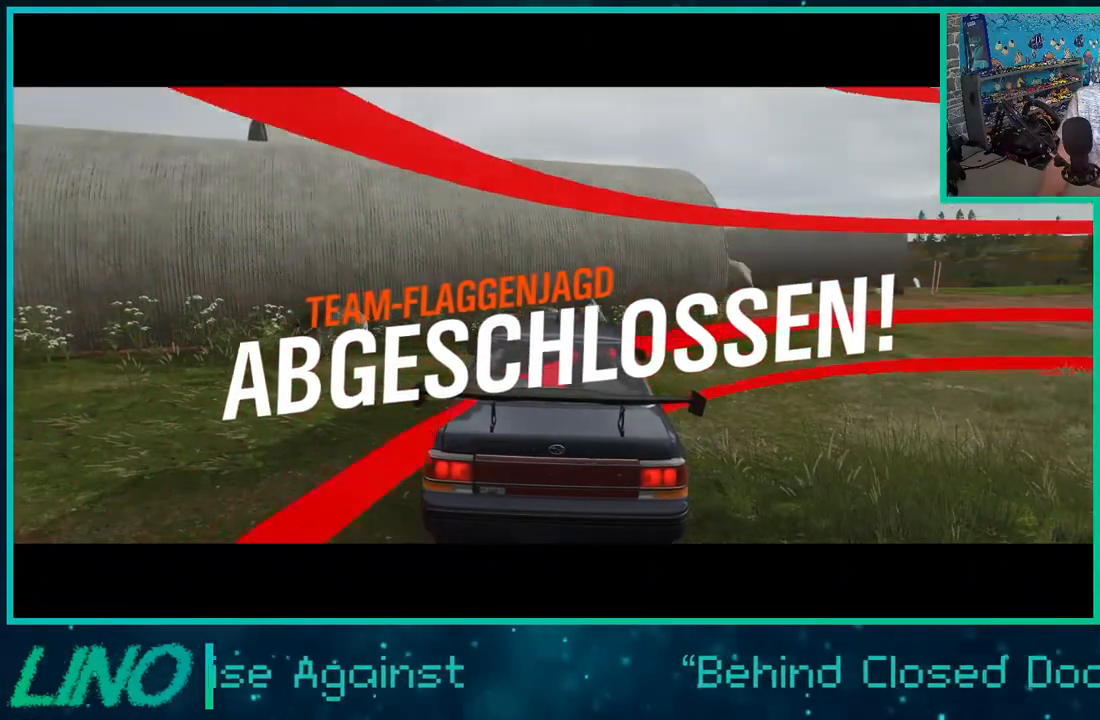
{"buttons": [], "left_stick": "center", "right_stick": "up-right", "events": []}
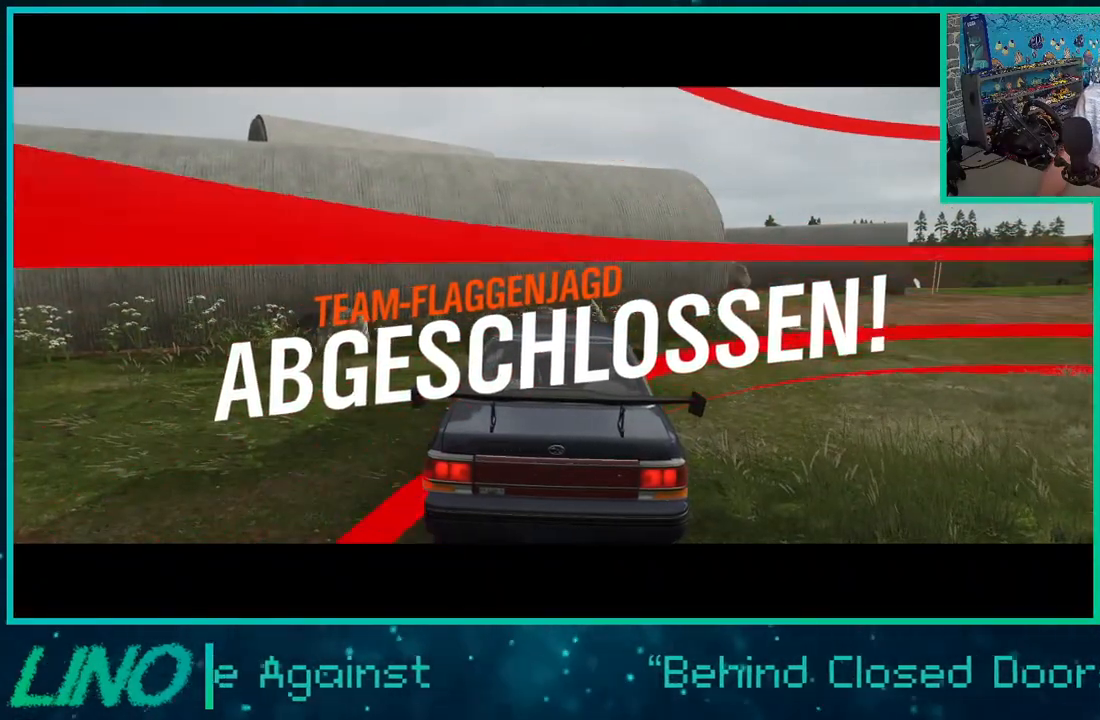
{"buttons": ["R2"], "left_stick": "center", "right_stick": "up-right", "events": [[350, "R2", "down"]]}
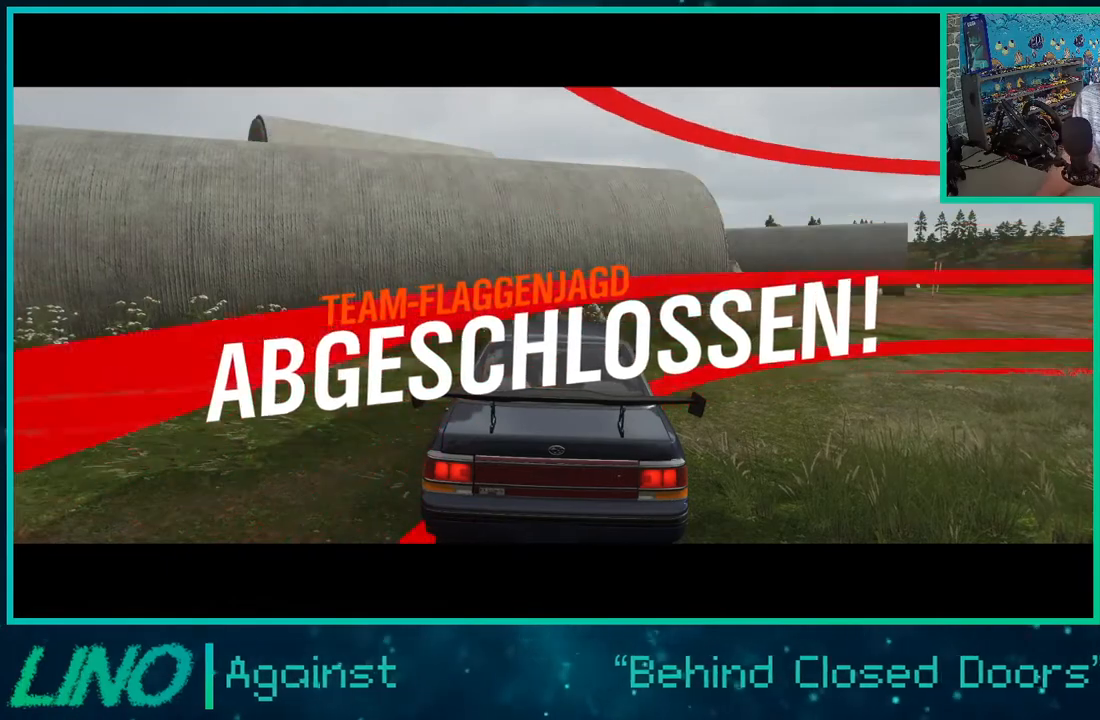
{"buttons": [], "left_stick": "center", "right_stick": "up-right", "events": [[17, "R2", "up"]]}
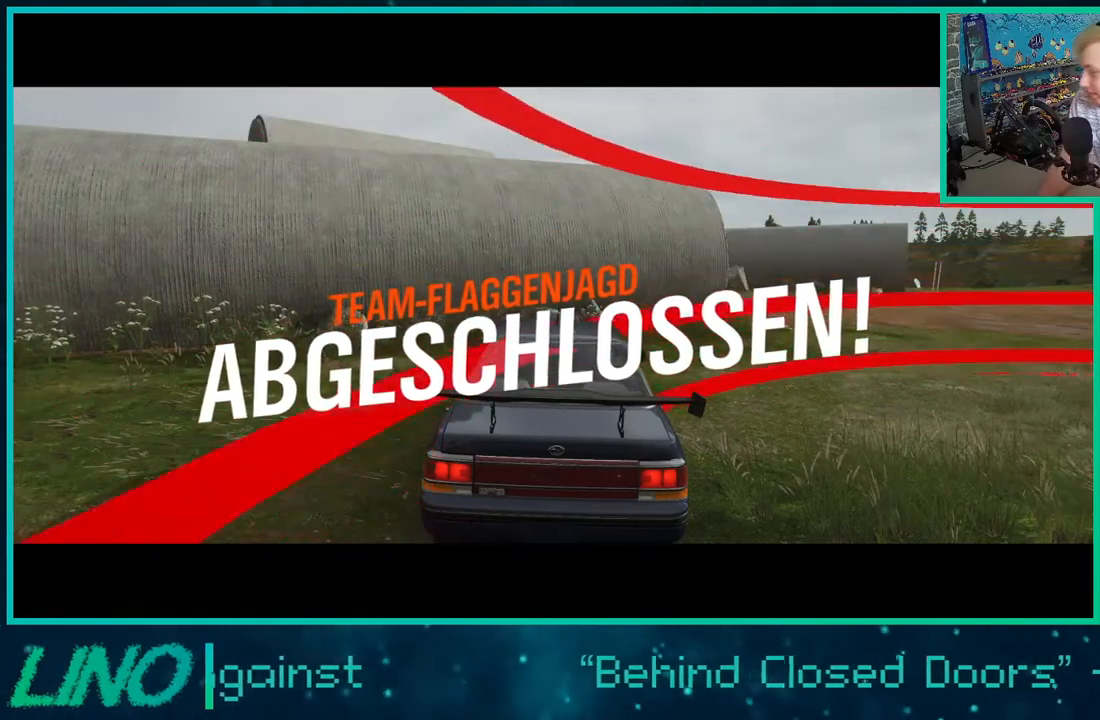
{"buttons": [], "left_stick": "center", "right_stick": "center", "events": [[100, "right_stick", "center"]]}
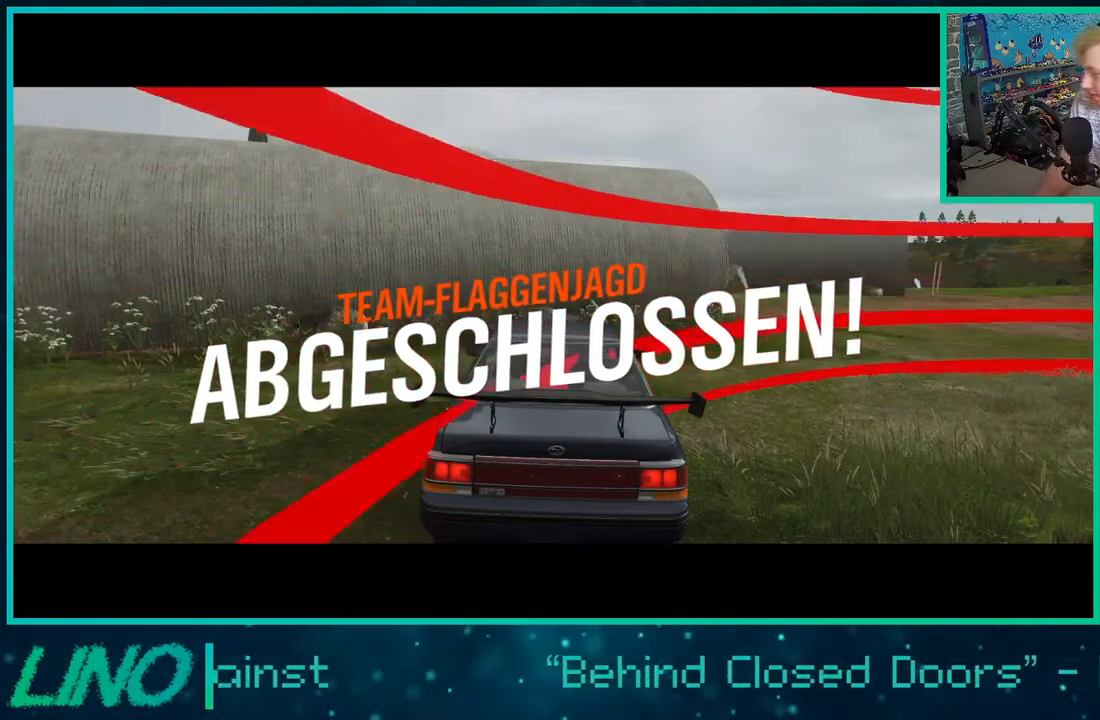
{"buttons": [], "left_stick": "center", "right_stick": "center", "events": []}
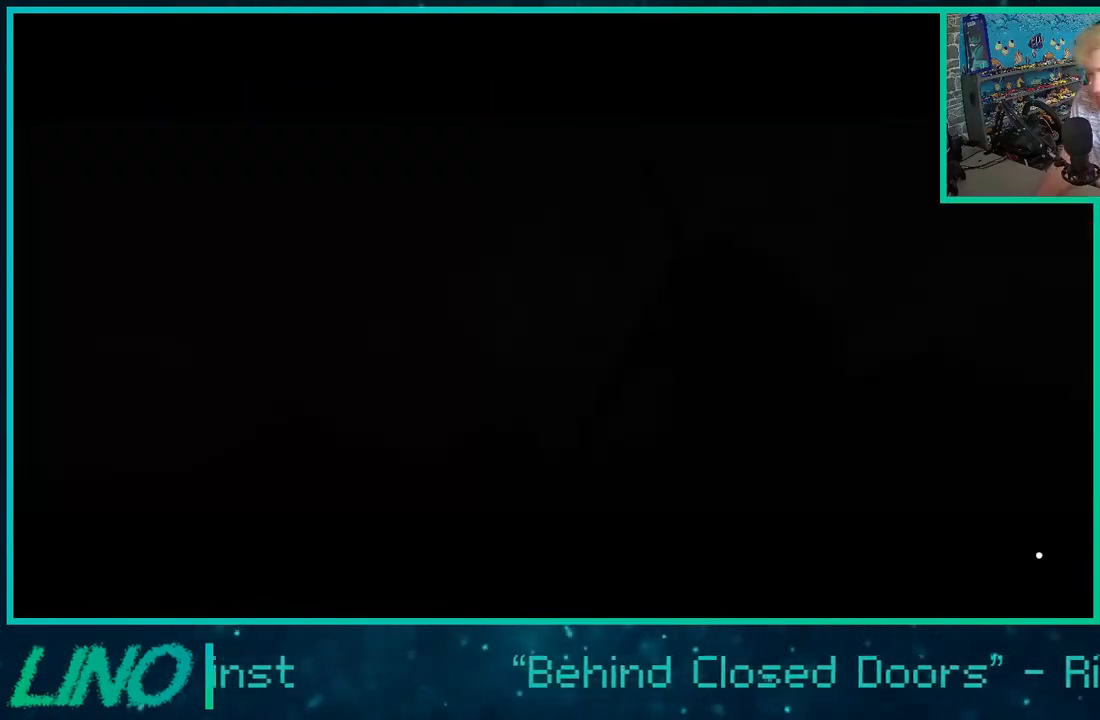
{"buttons": [], "left_stick": "center", "right_stick": "center", "events": []}
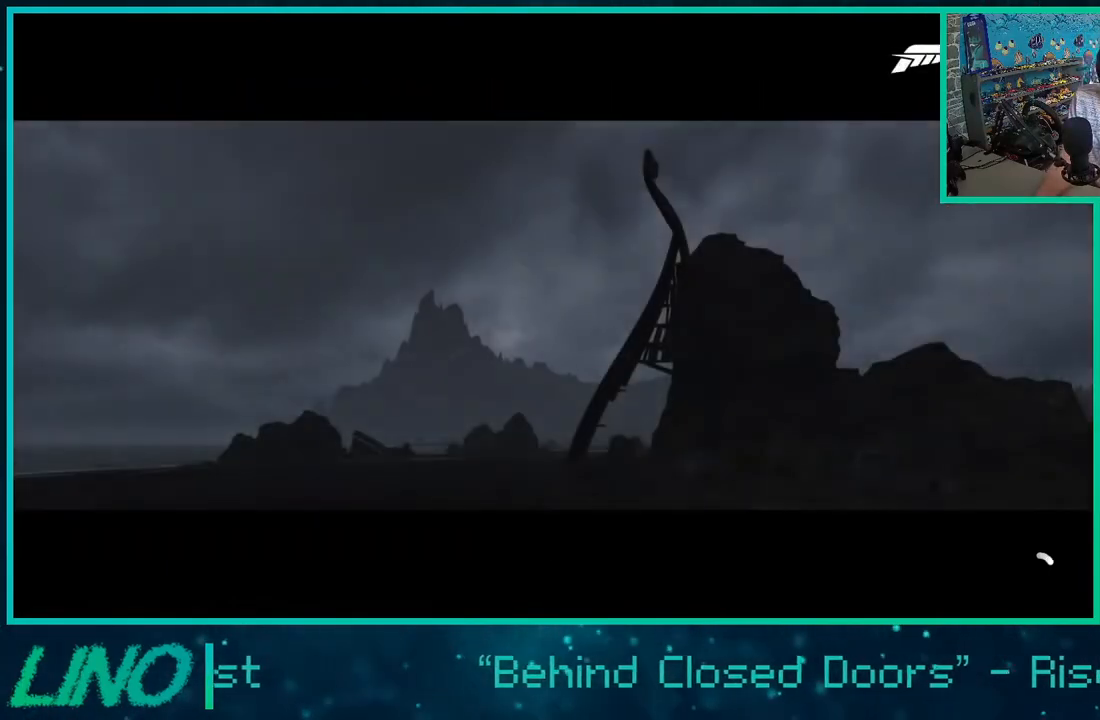
{"buttons": [], "left_stick": "center", "right_stick": "center", "events": []}
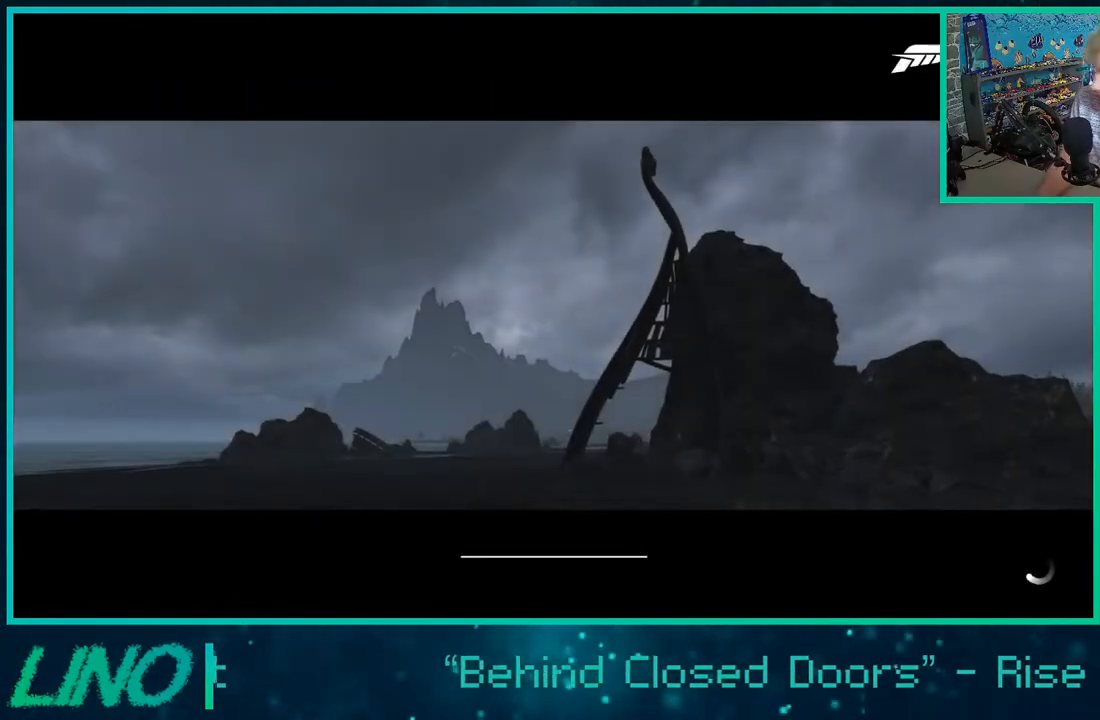
{"buttons": [], "left_stick": "center", "right_stick": "center", "events": []}
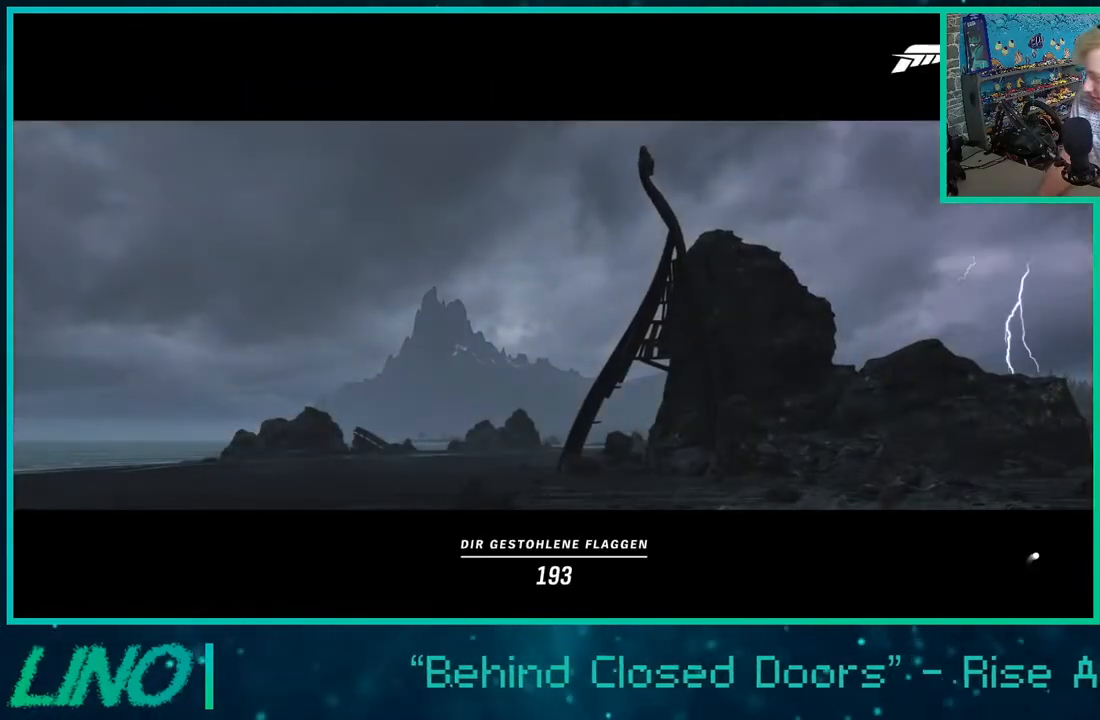
{"buttons": [], "left_stick": "center", "right_stick": "center", "events": []}
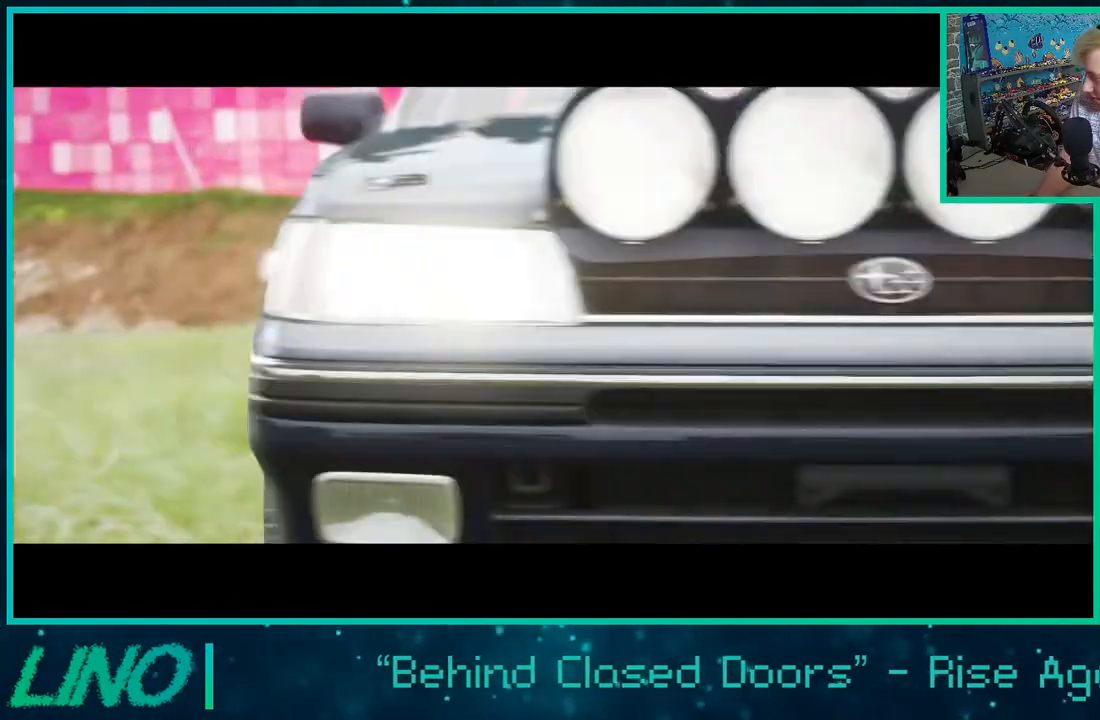
{"buttons": [], "left_stick": "center", "right_stick": "center", "events": []}
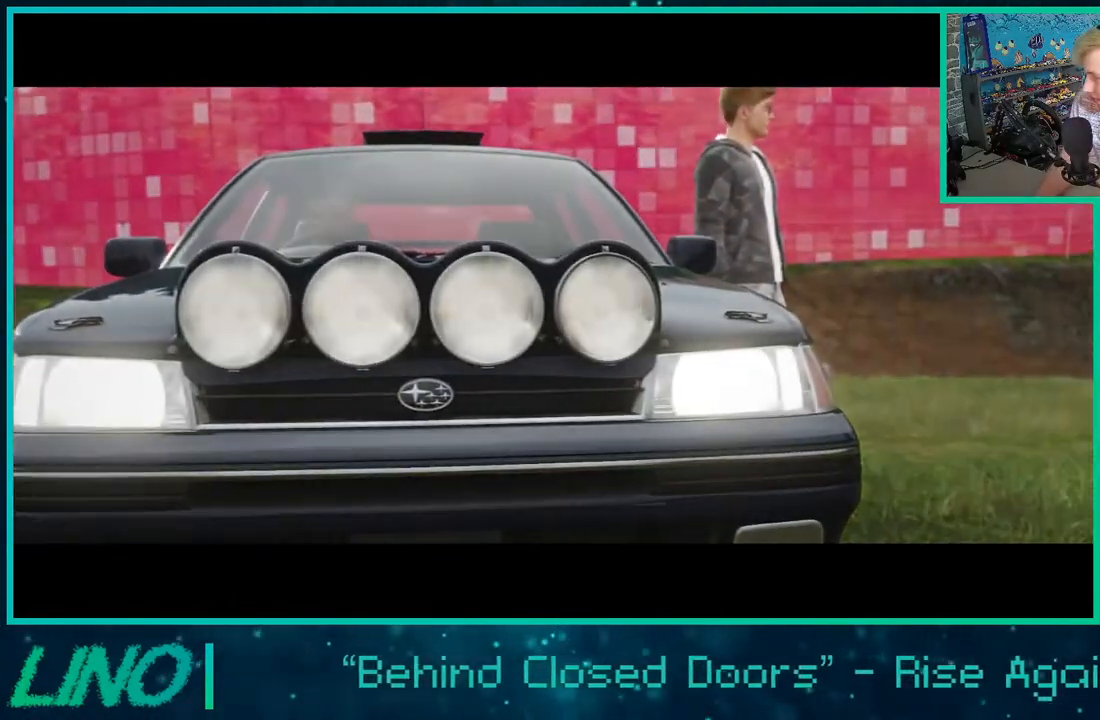
{"buttons": [], "left_stick": "center", "right_stick": "center", "events": []}
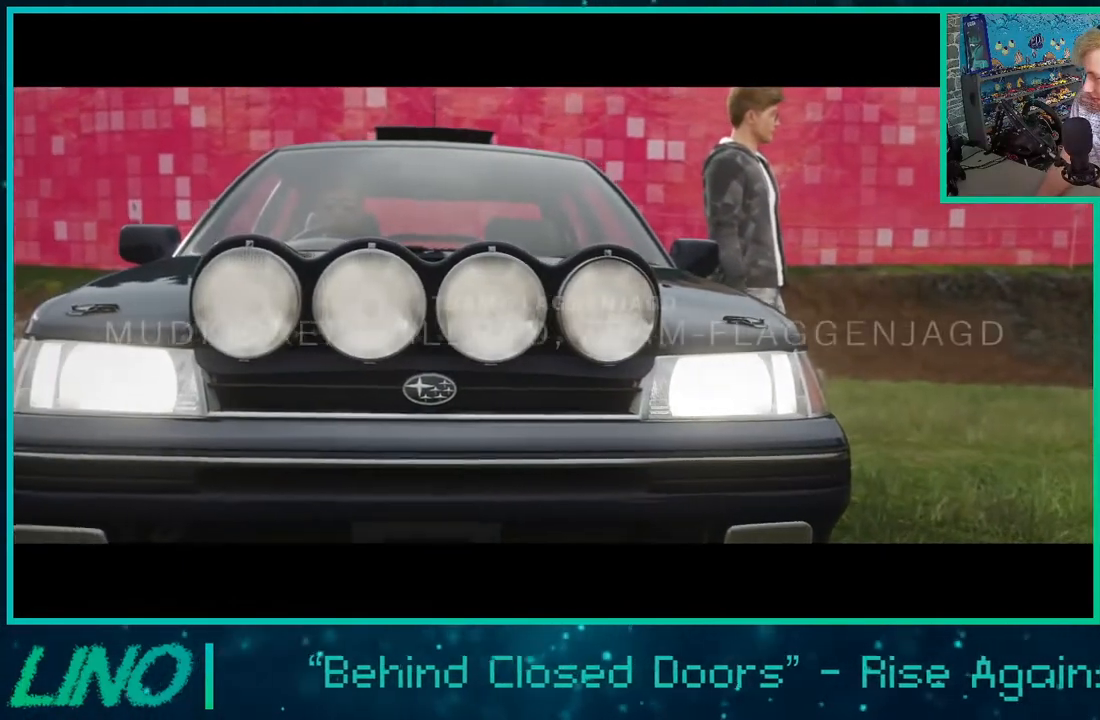
{"buttons": ["R2"], "left_stick": "center", "right_stick": "center", "events": [[200, "R2", "down"]]}
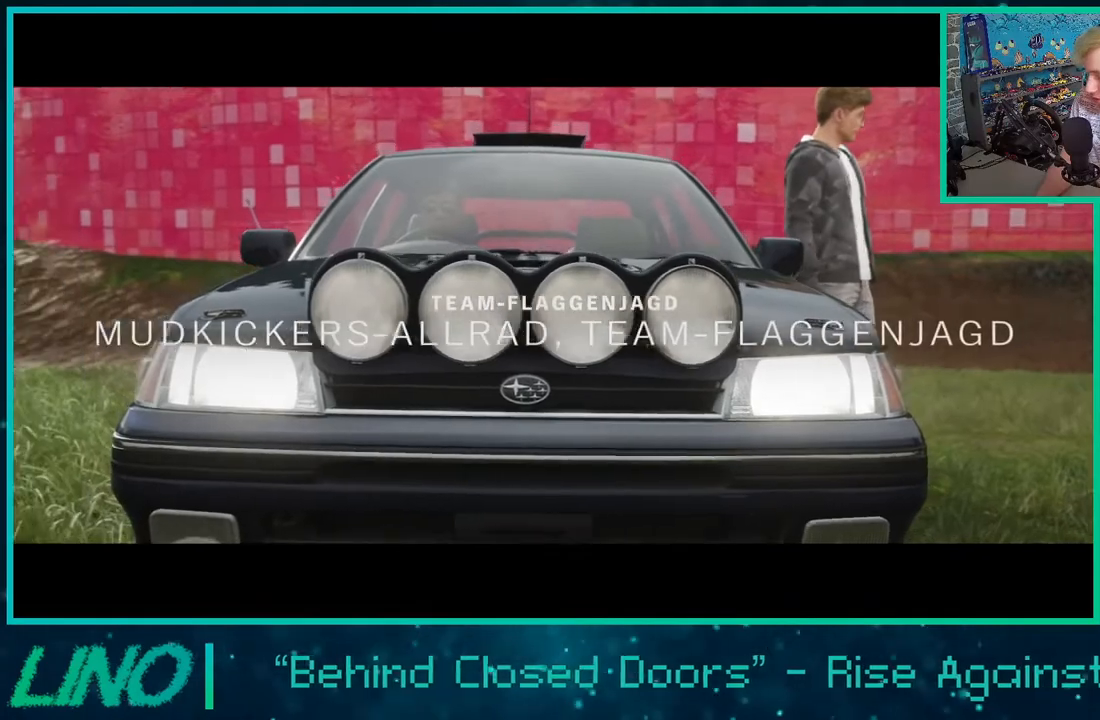
{"buttons": ["R2"], "left_stick": "center", "right_stick": "center", "events": []}
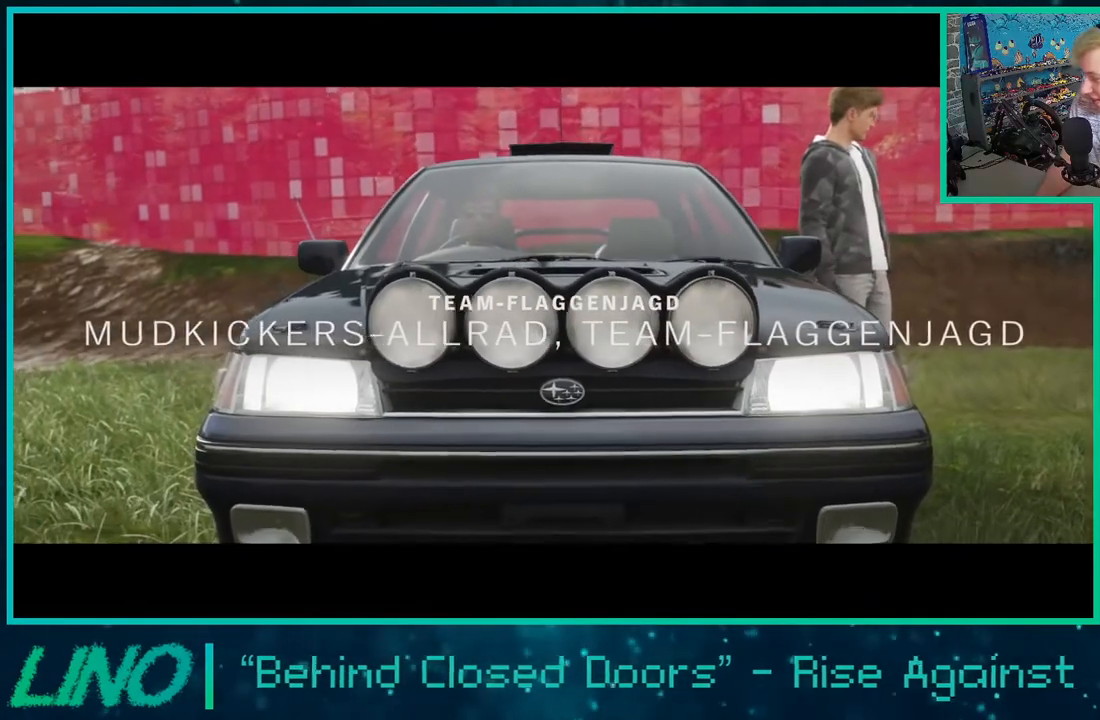
{"buttons": [], "left_stick": "center", "right_stick": "center", "events": [[150, "R2", "up"]]}
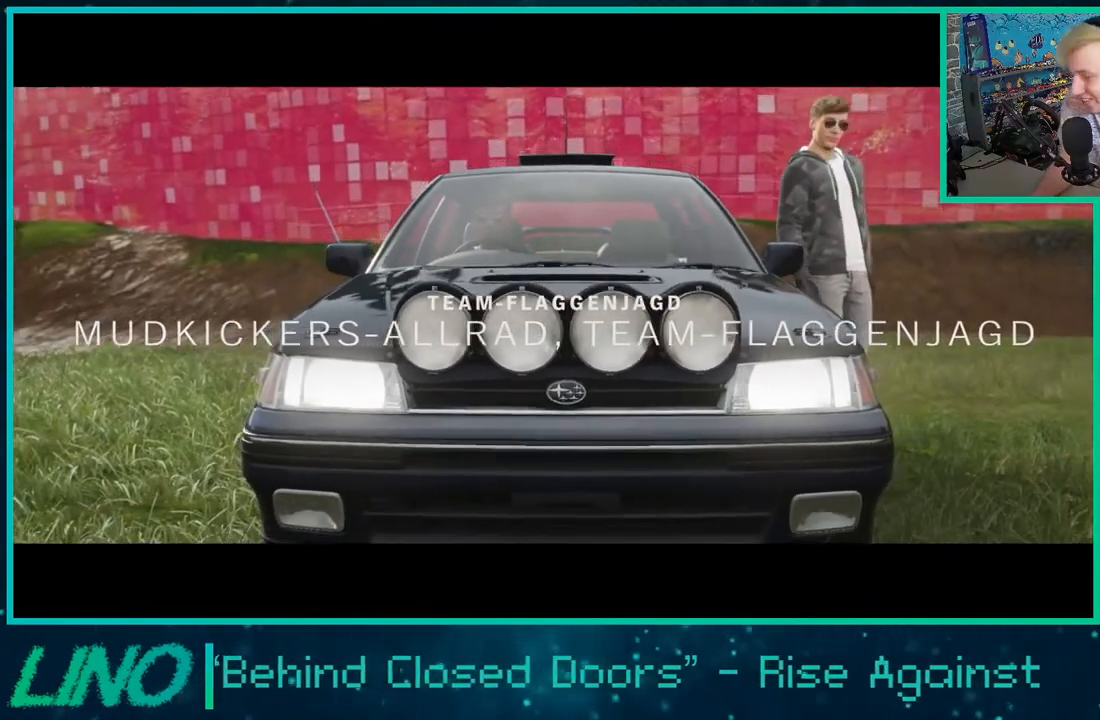
{"buttons": ["R2"], "left_stick": "center", "right_stick": "center", "events": [[133, "R2", "down"]]}
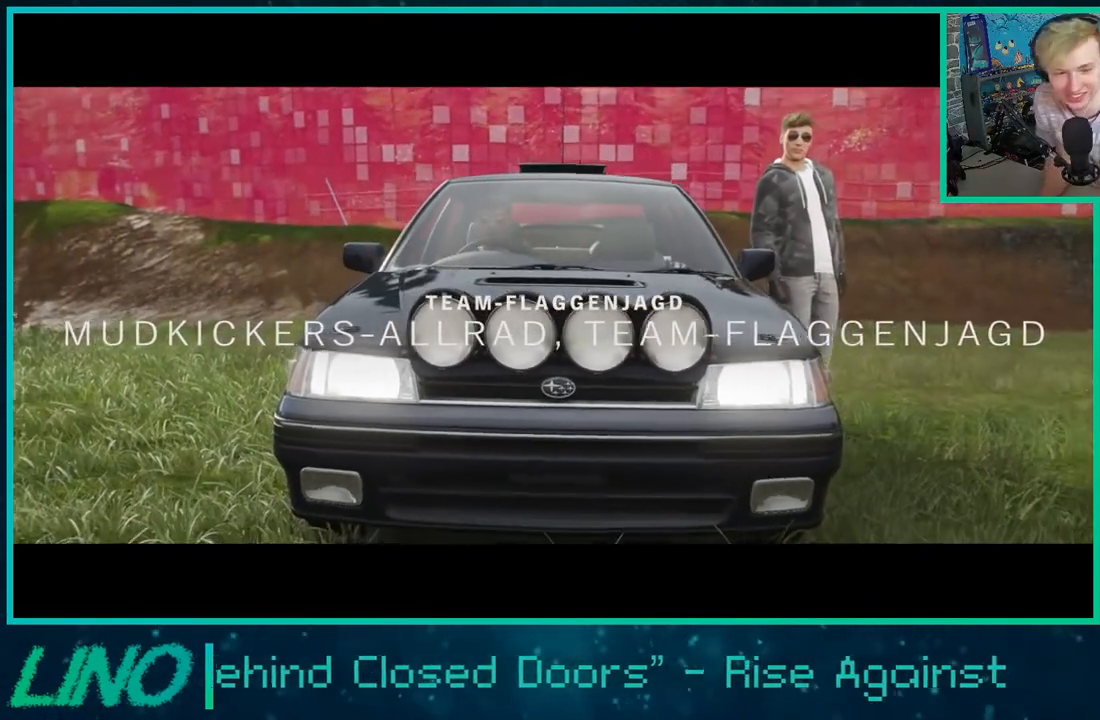
{"buttons": ["R2"], "left_stick": "center", "right_stick": "center", "events": [[333, "R2", "up"], [483, "R2", "down"]]}
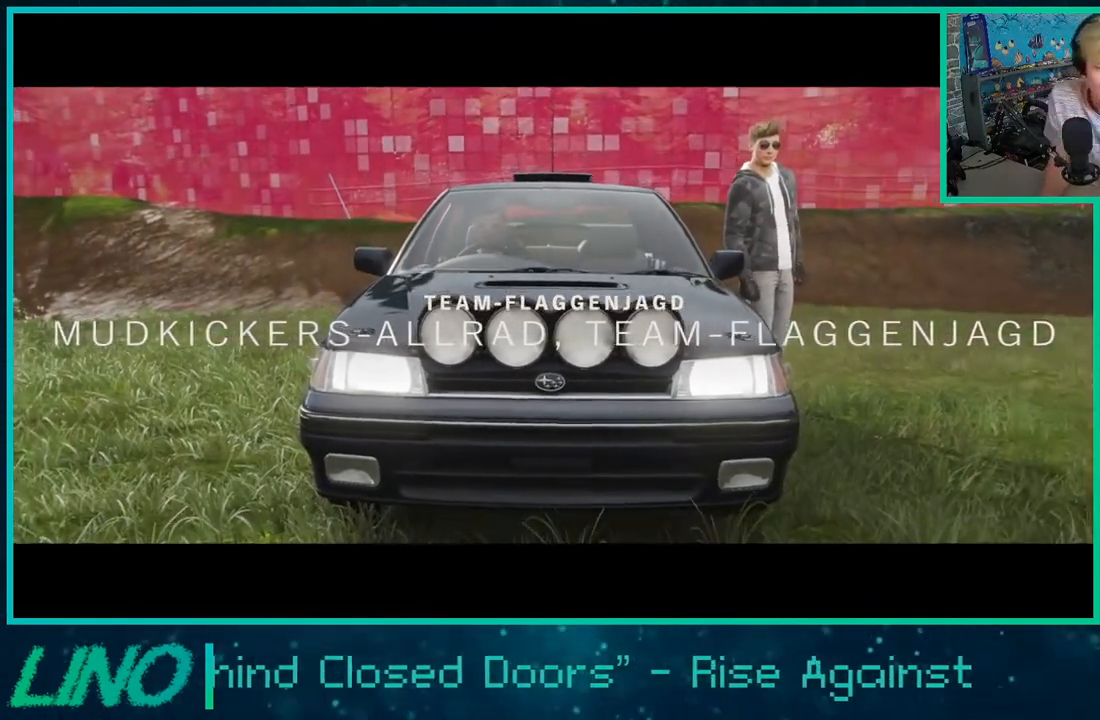
{"buttons": [], "left_stick": "center", "right_stick": "center", "events": [[367, "R2", "up"]]}
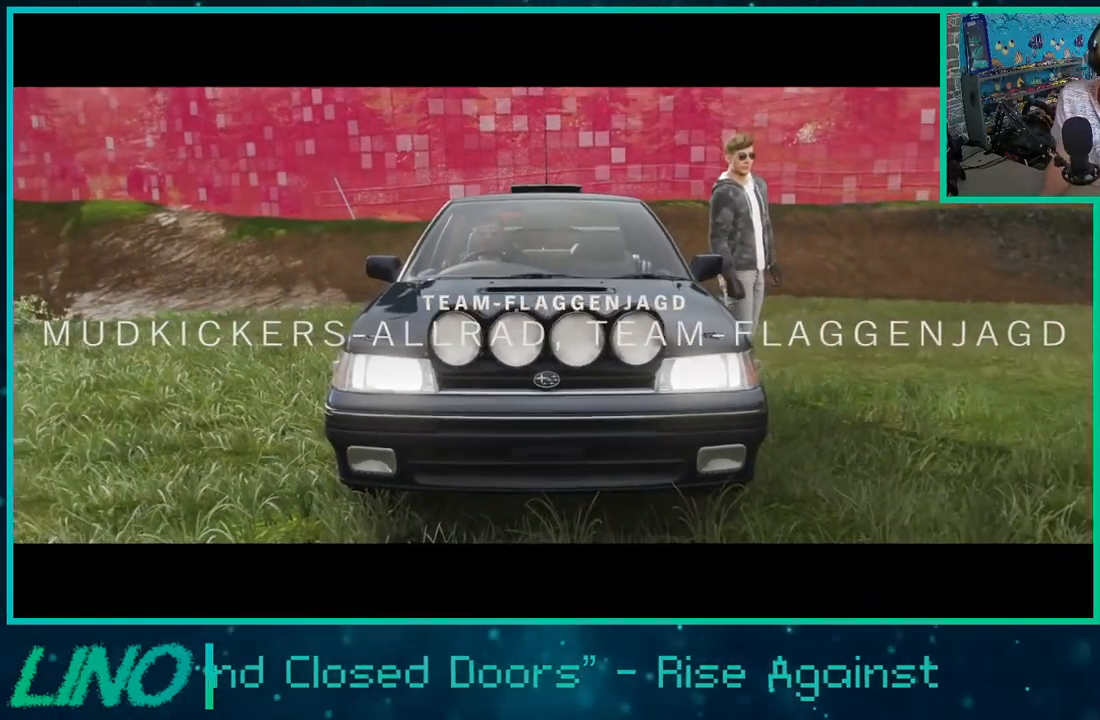
{"buttons": [], "left_stick": "center", "right_stick": "center", "events": []}
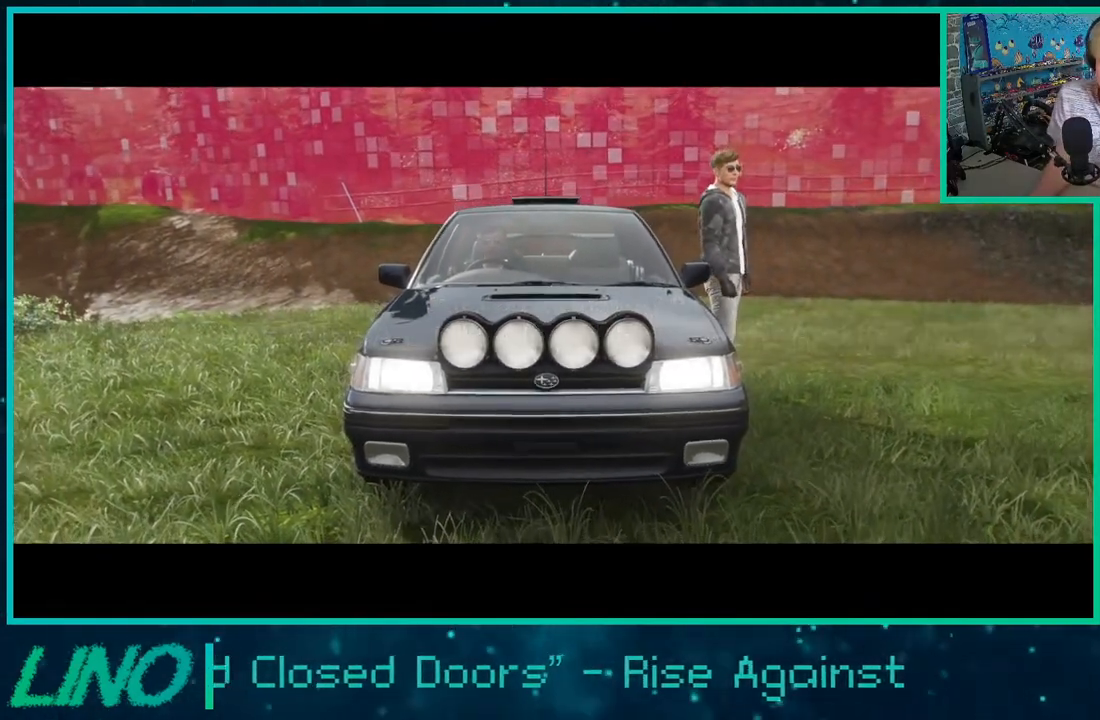
{"buttons": [], "left_stick": "center", "right_stick": "center", "events": []}
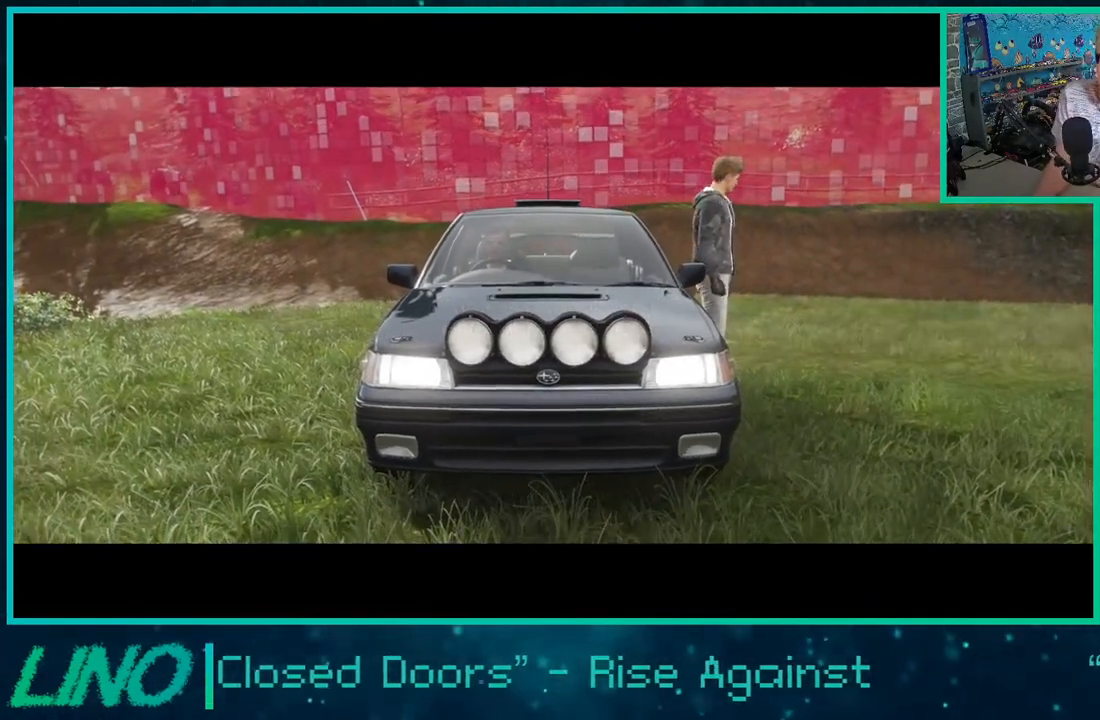
{"buttons": [], "left_stick": "center", "right_stick": "center", "events": []}
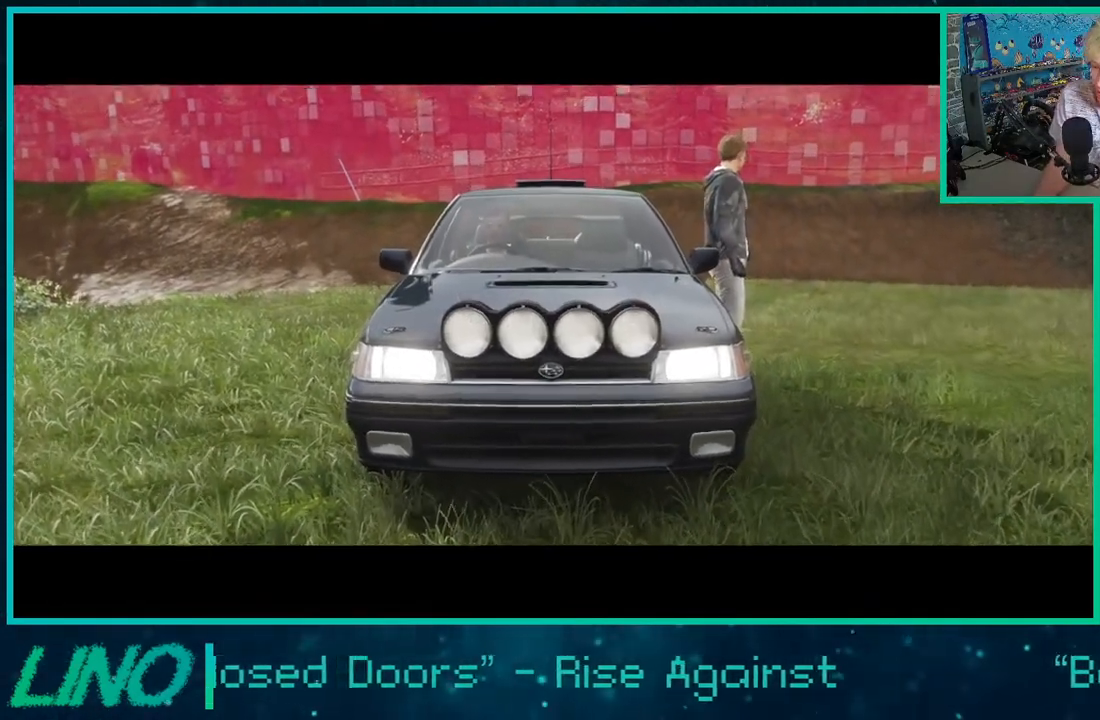
{"buttons": ["R2"], "left_stick": "center", "right_stick": "center", "events": [[17, "R2", "down"]]}
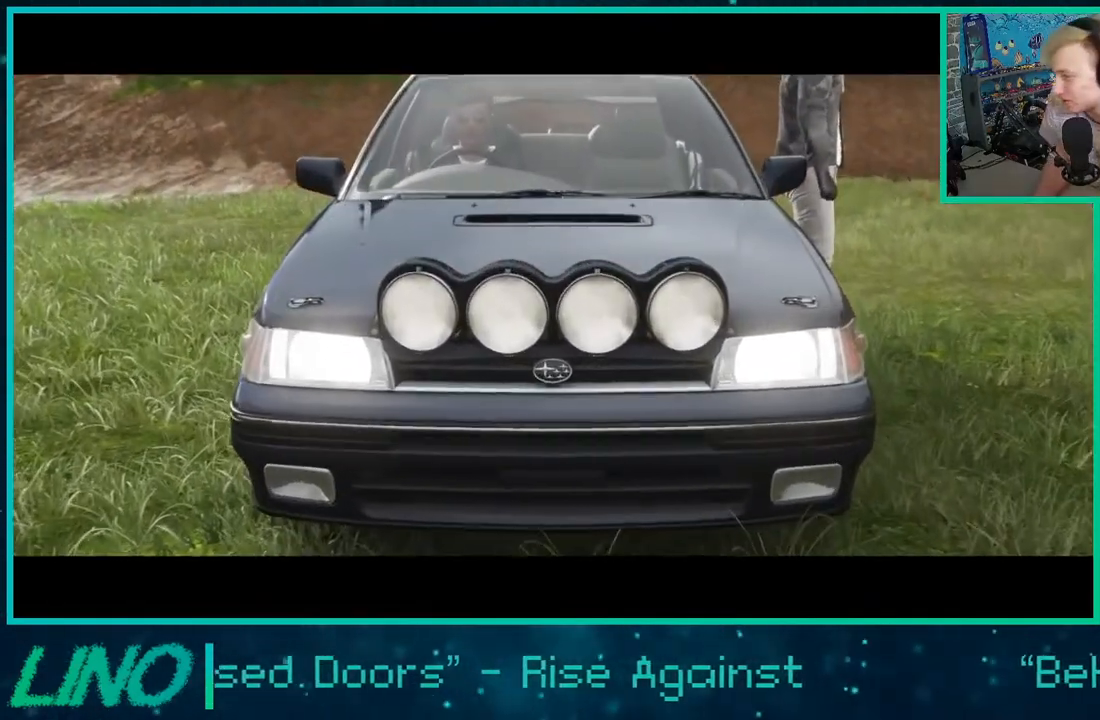
{"buttons": ["R2"], "left_stick": "center", "right_stick": "center", "events": []}
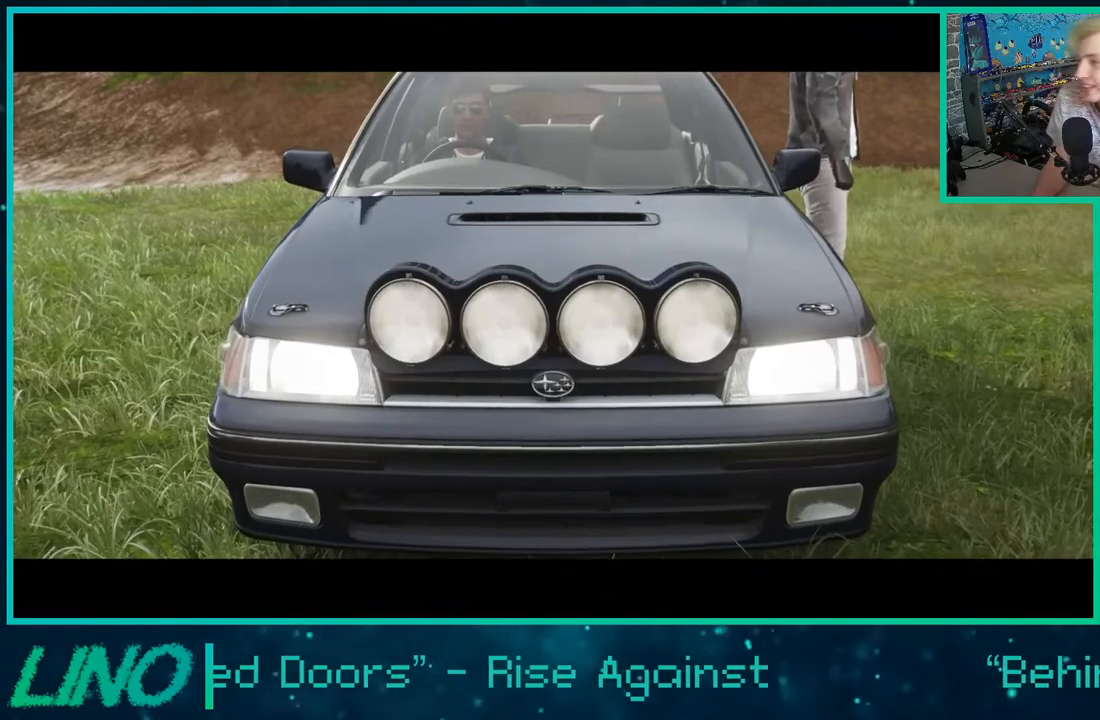
{"buttons": ["R2"], "left_stick": "center", "right_stick": "center", "events": []}
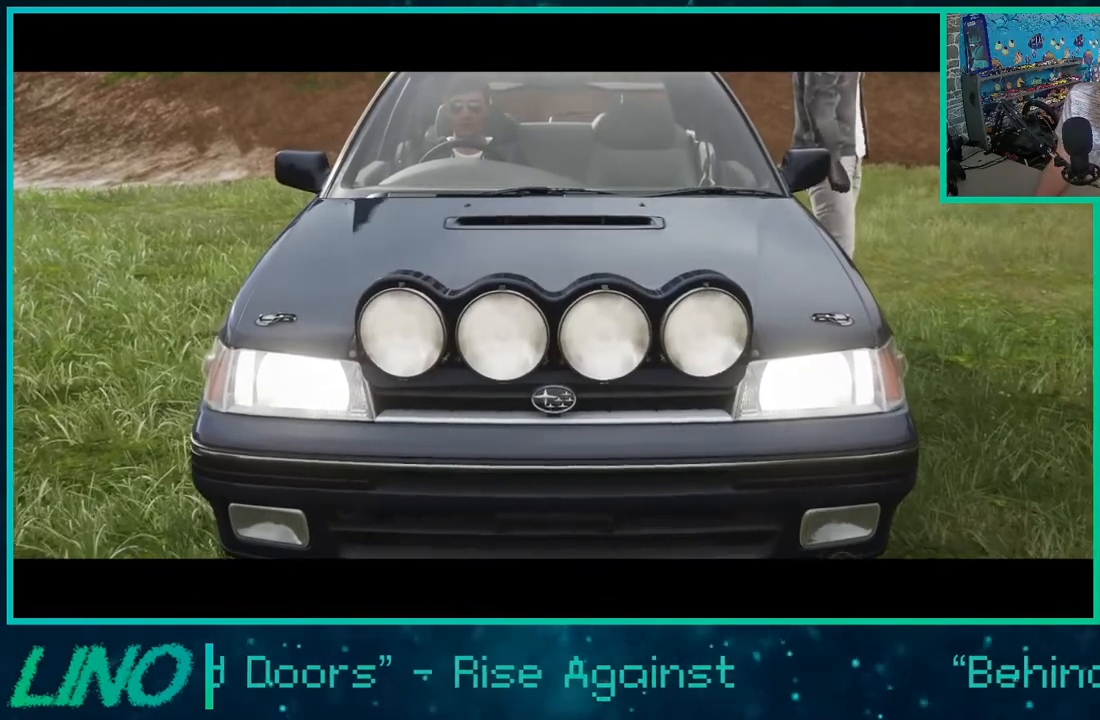
{"buttons": ["R2"], "left_stick": "center", "right_stick": "center", "events": []}
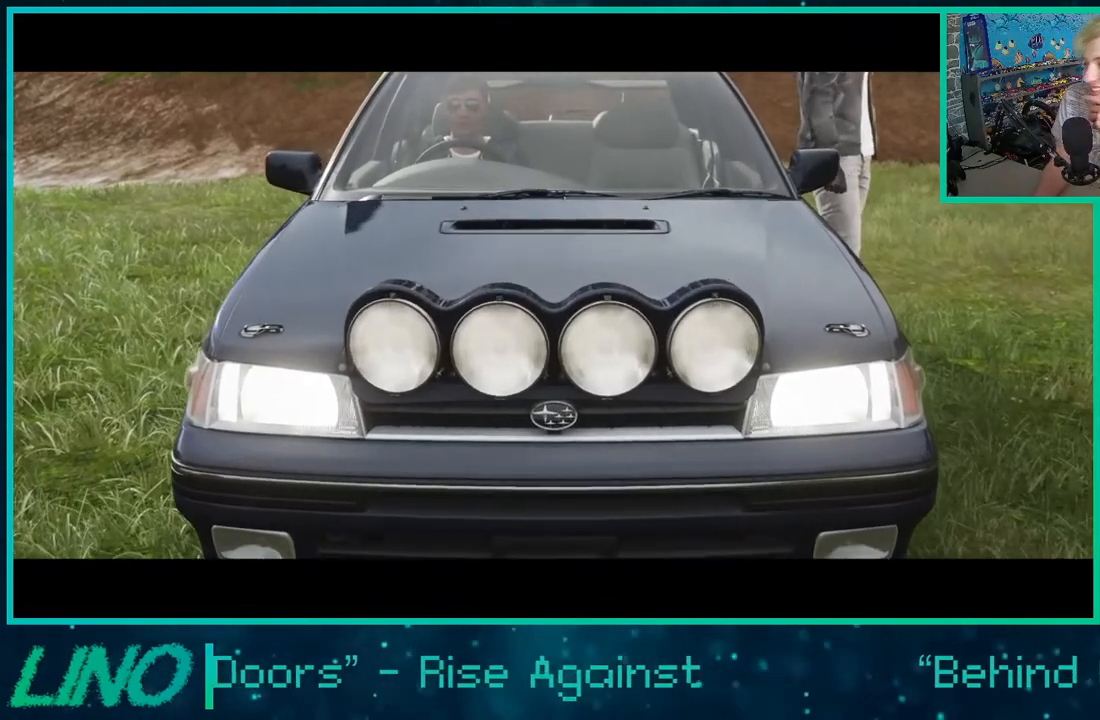
{"buttons": [], "left_stick": "center", "right_stick": "center", "events": [[367, "R2", "up"]]}
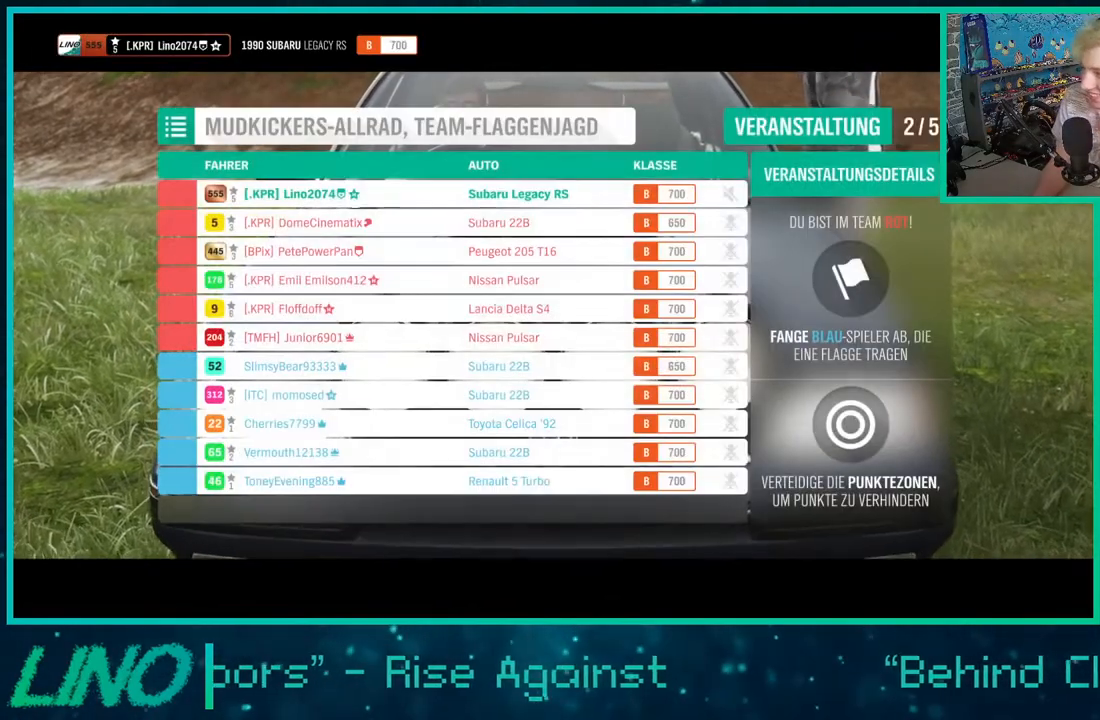
{"buttons": [], "left_stick": "center", "right_stick": "center", "events": []}
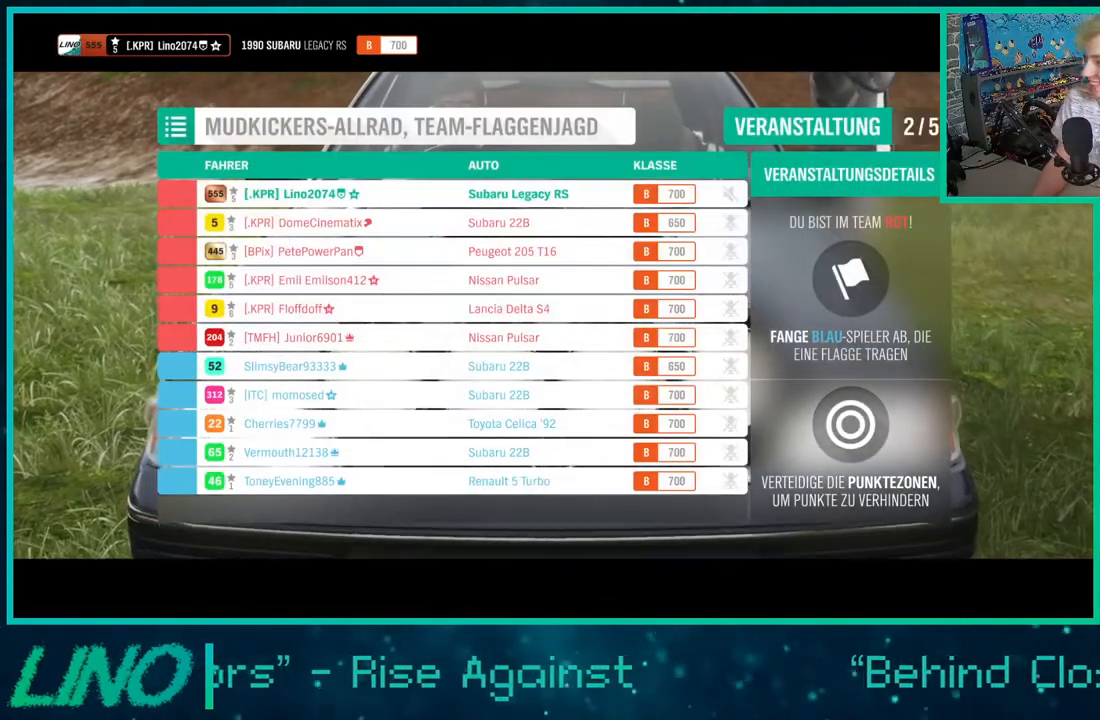
{"buttons": [], "left_stick": "center", "right_stick": "center", "events": []}